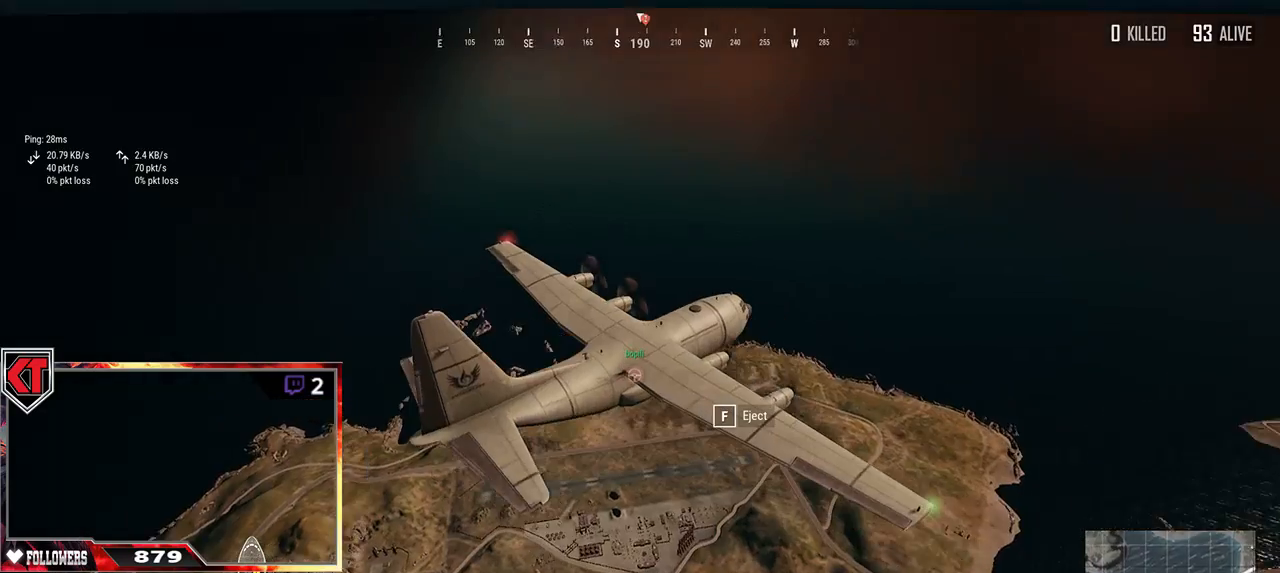
Gameplay with keyboard and mouse; each line is a JSON object with the keys and mouse buttons held at the frame after it. "events" lists presses ("down") and releases ("up") of "a", "c", "ctrl", "d", "e", "f", "q", "r", "s", "shift", "space", "tab", "v", "w", "x", "z", "mouse_left", "mouse_wheel" and "mouse_right" between this image and that frame as [ms after this image, input, new state], when the widget could be followed in between. "mouse_left", "mouse_wheel", "mouse_right" = the "left", "wheel", "right" buttons of the "mouse" list. No other keys are recorded. "wheel" means that the mouse wheel is clicked or scrolled. Mouse movement is not recorded.
{"keys": ["w"], "mouse": [], "events": [[334, "w", "down"]]}
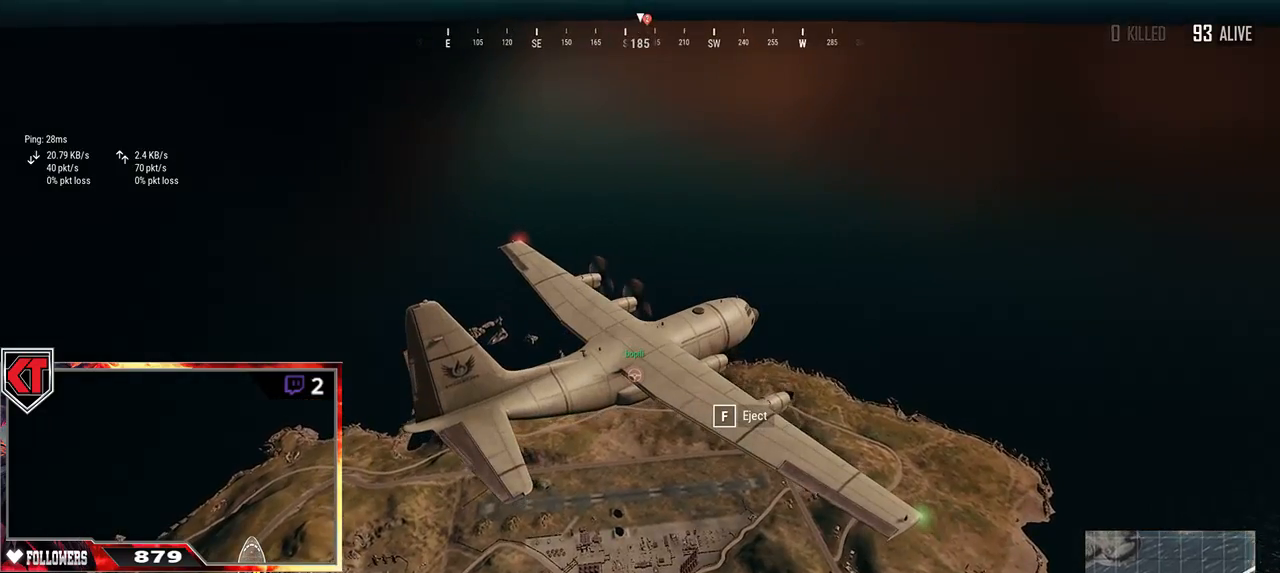
{"keys": ["w"], "mouse": [], "events": []}
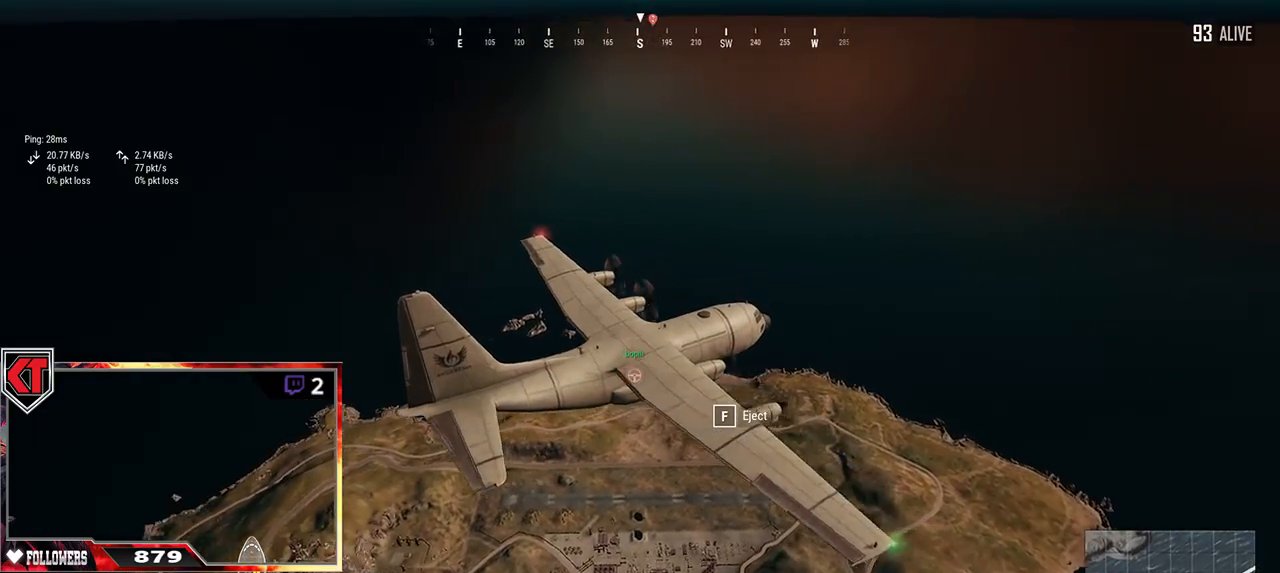
{"keys": ["w"], "mouse": [], "events": [[34, "f", "down"], [150, "f", "up"]]}
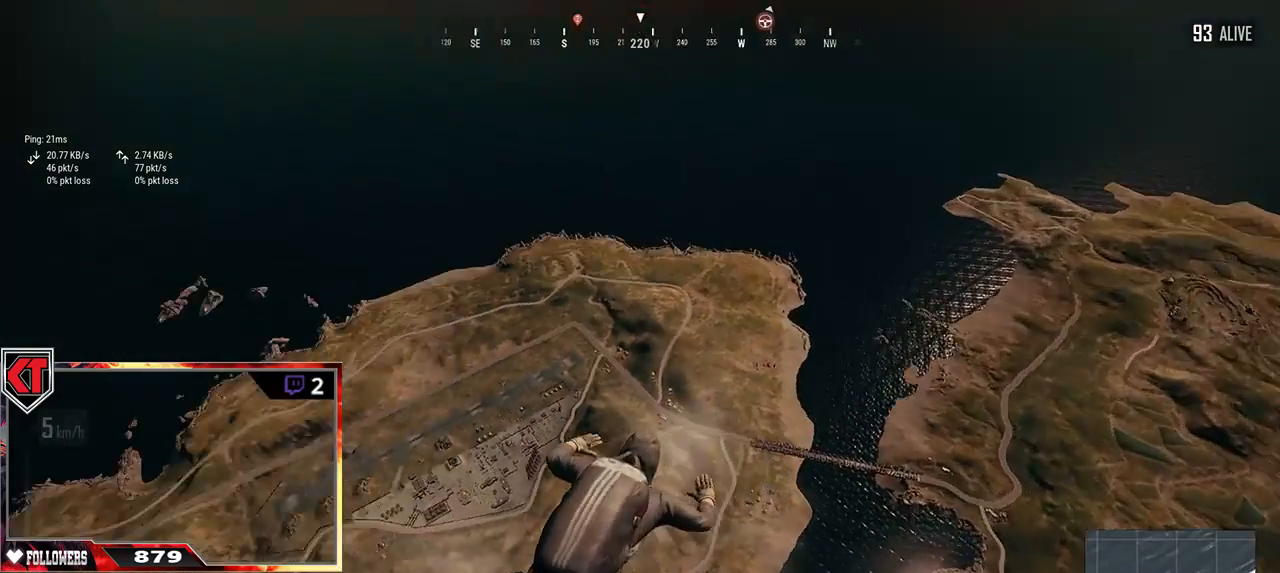
{"keys": ["w"], "mouse": [], "events": []}
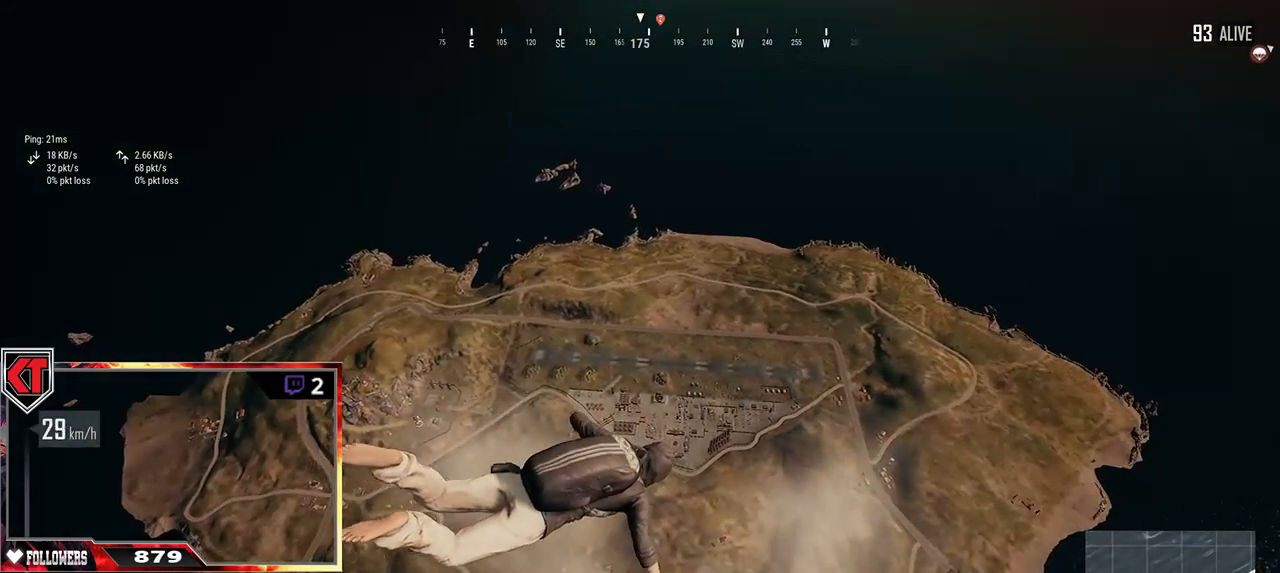
{"keys": ["w"], "mouse": [], "events": []}
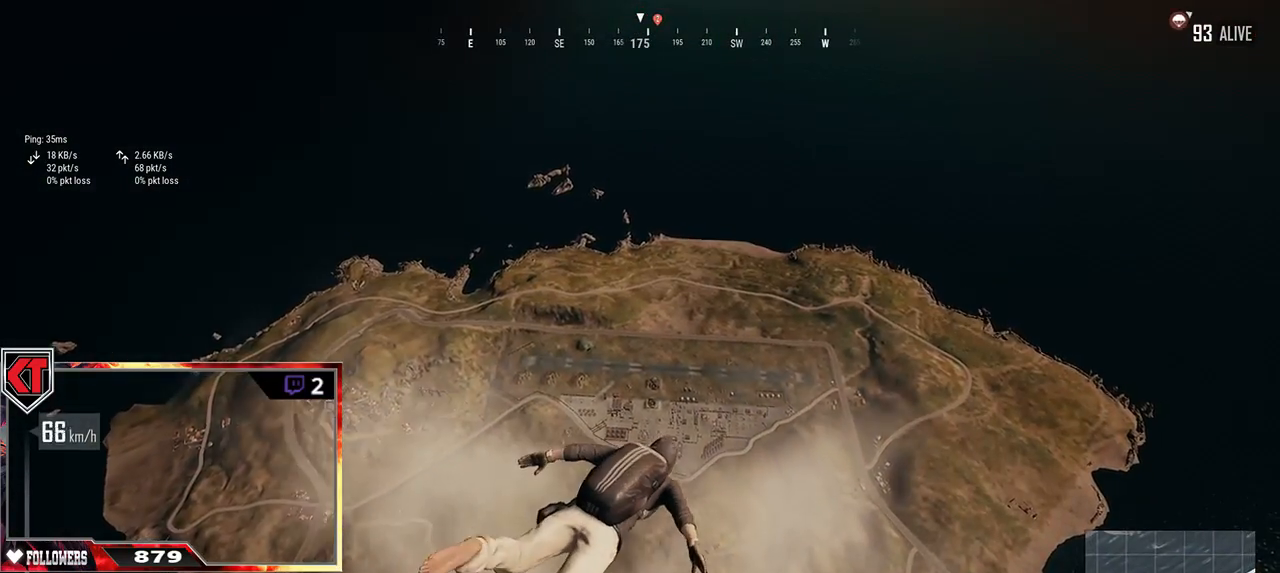
{"keys": ["w"], "mouse": [], "events": []}
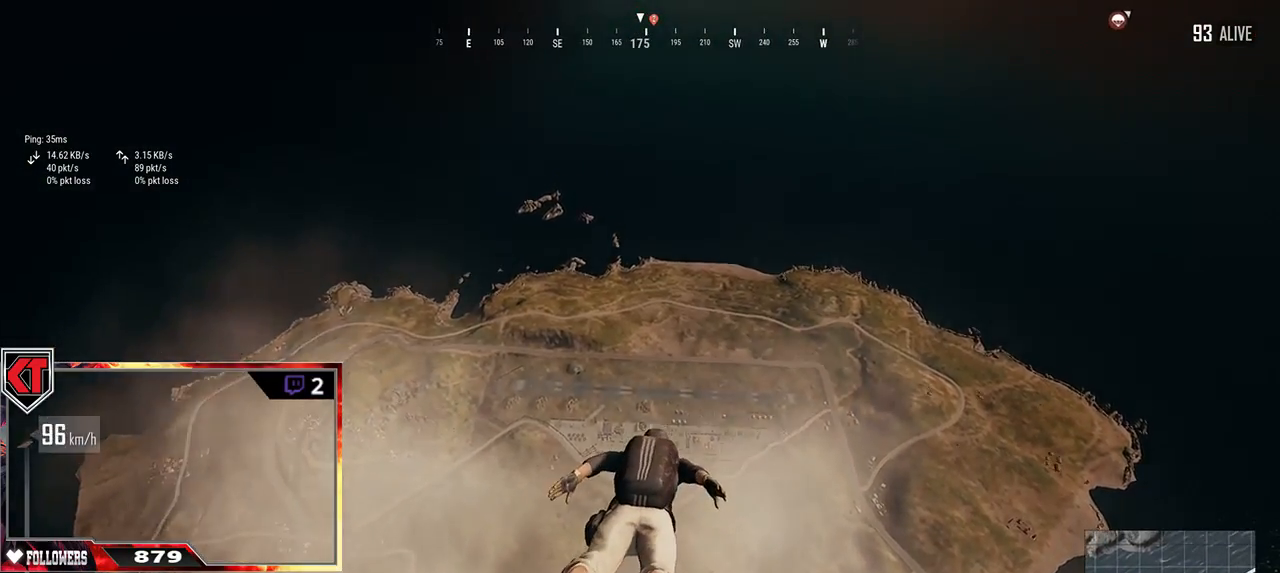
{"keys": ["w"], "mouse": [], "events": []}
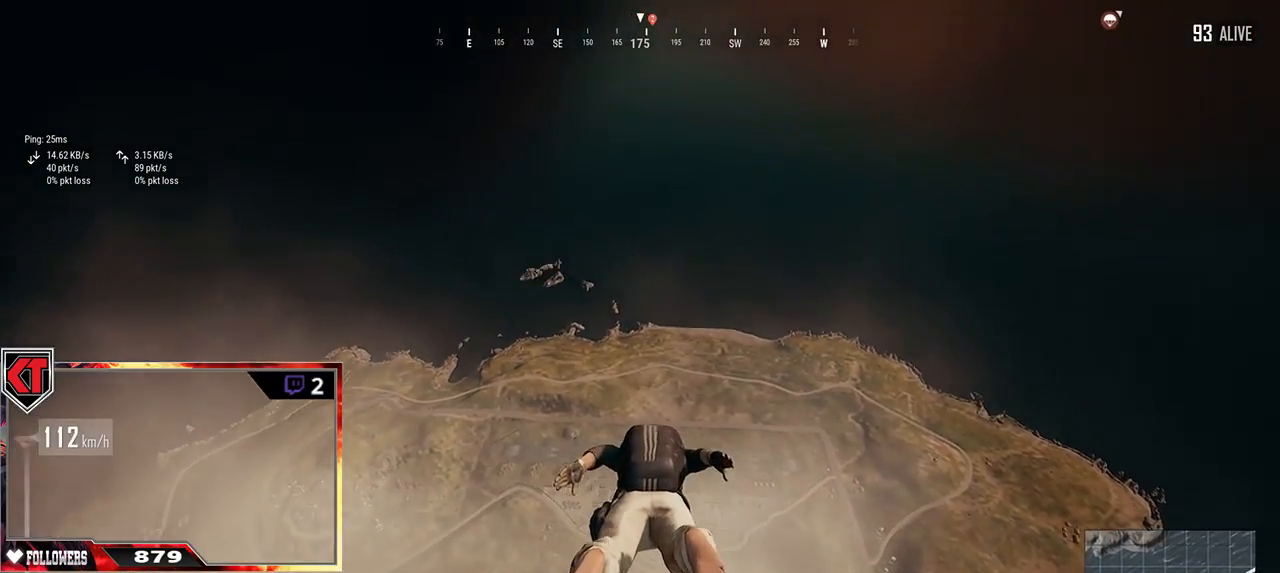
{"keys": ["w"], "mouse": [], "events": []}
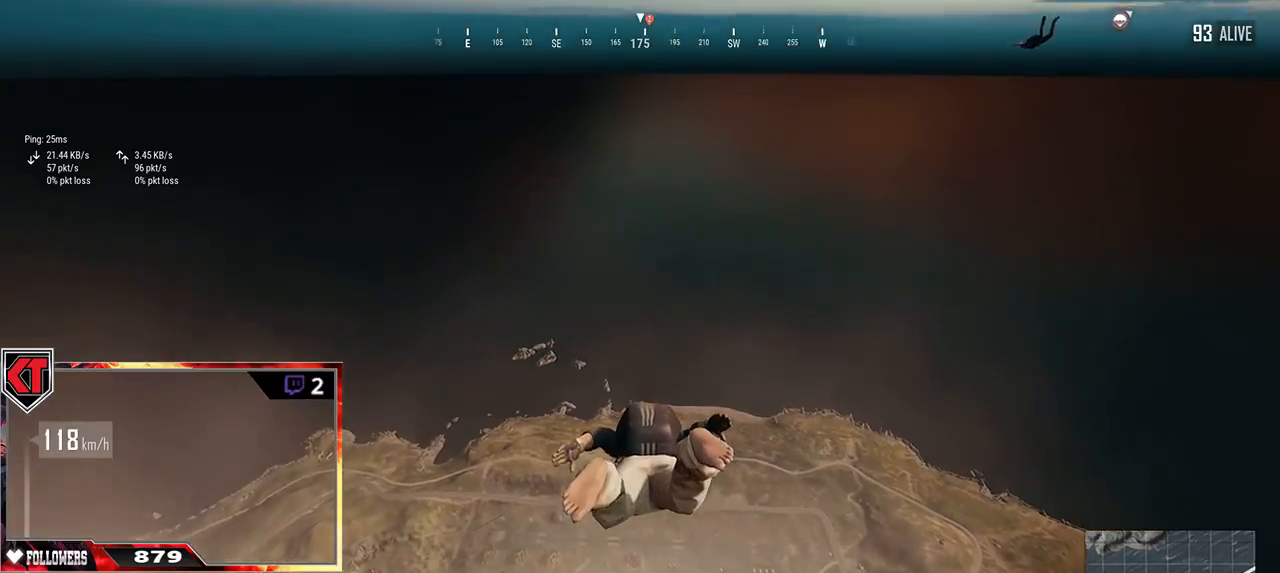
{"keys": ["w"], "mouse": [], "events": []}
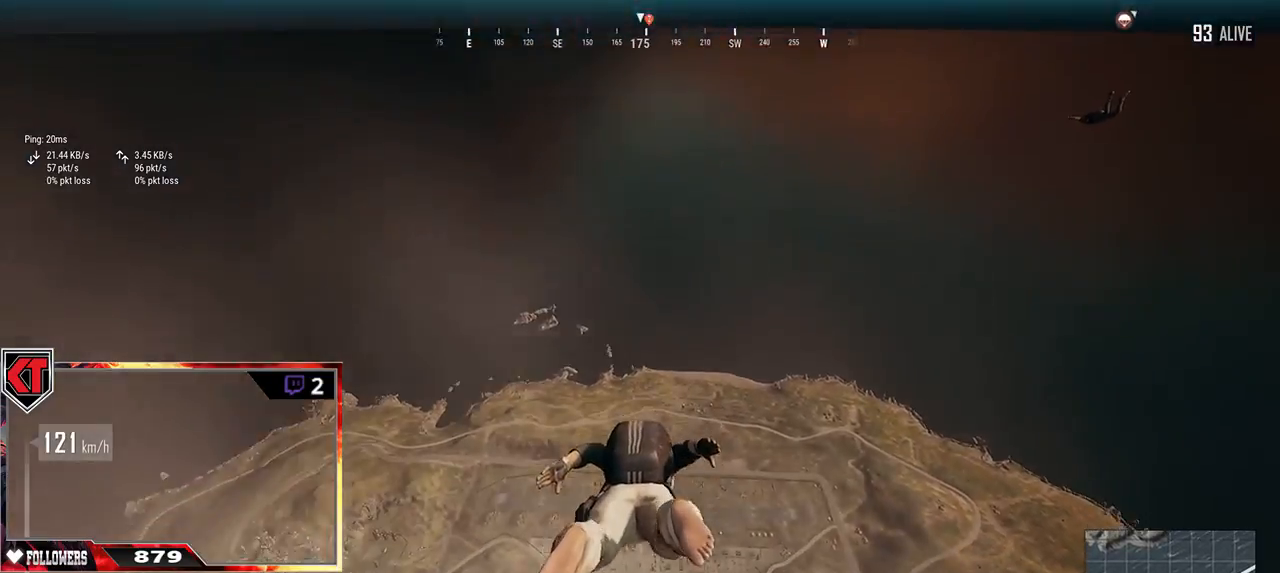
{"keys": ["w"], "mouse": [], "events": []}
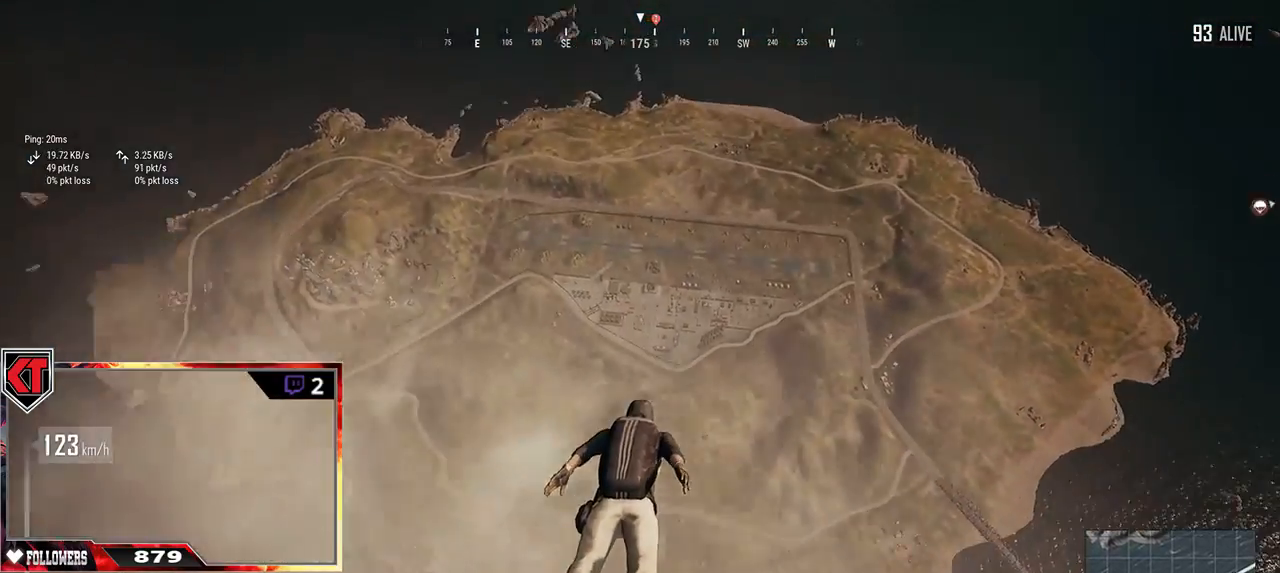
{"keys": ["w"], "mouse": [], "events": []}
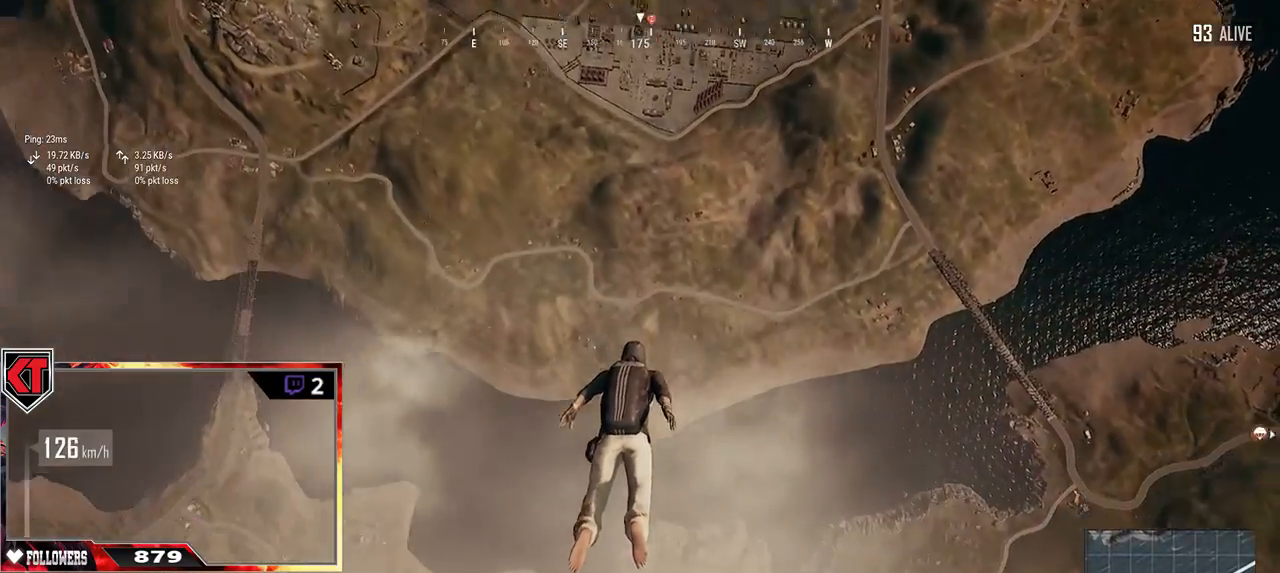
{"keys": ["w"], "mouse": [], "events": []}
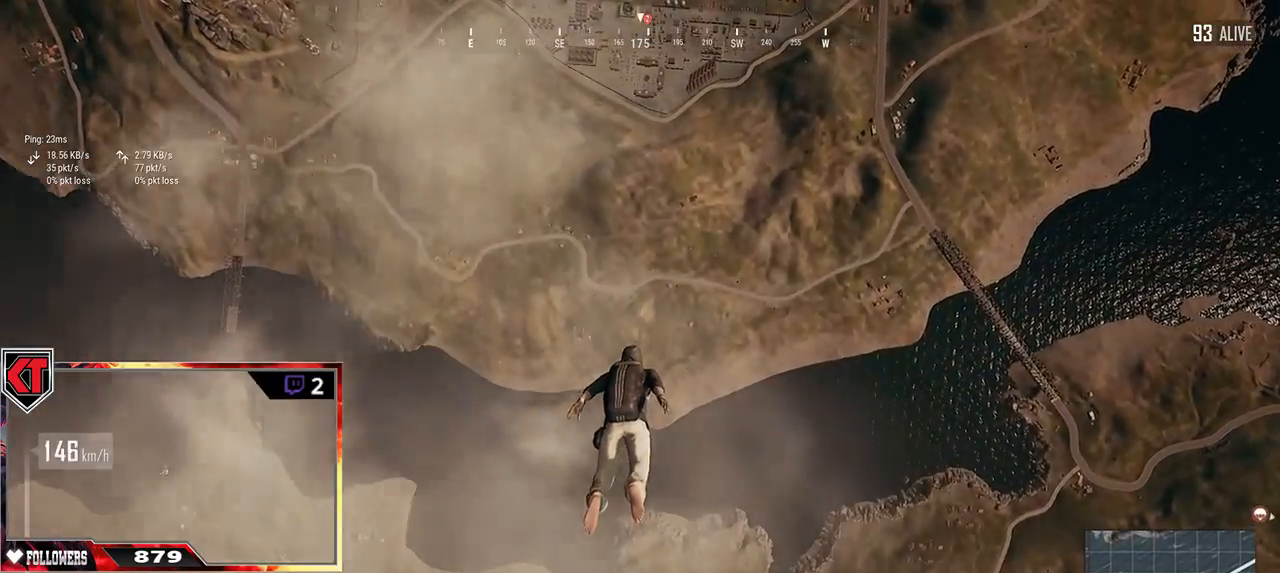
{"keys": ["w"], "mouse": [], "events": []}
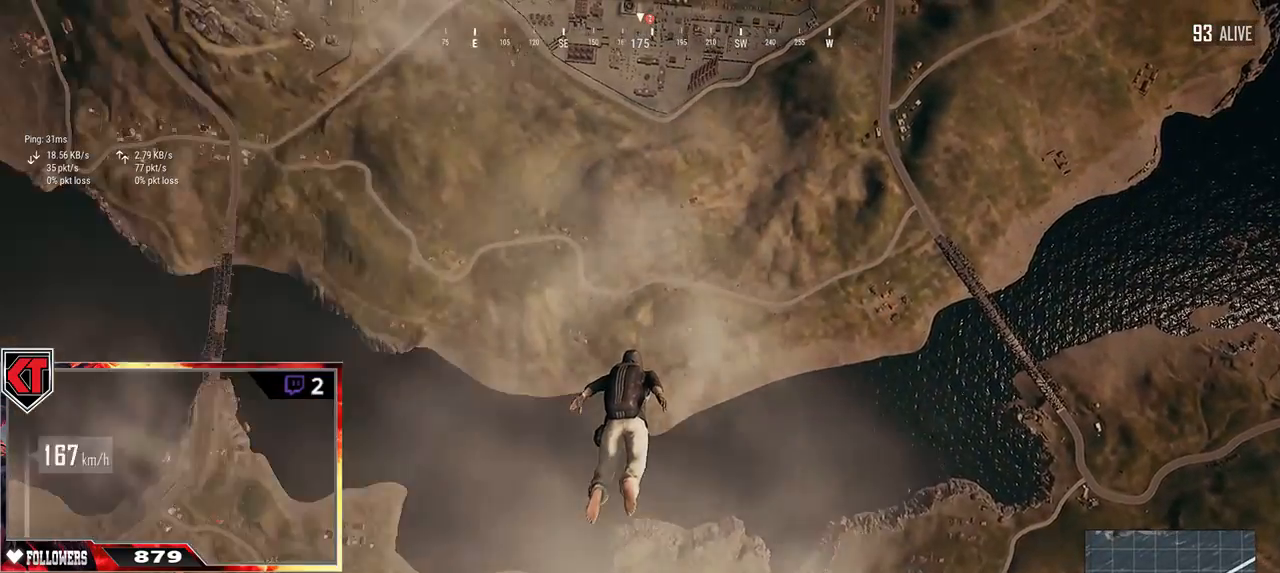
{"keys": ["w"], "mouse": [], "events": []}
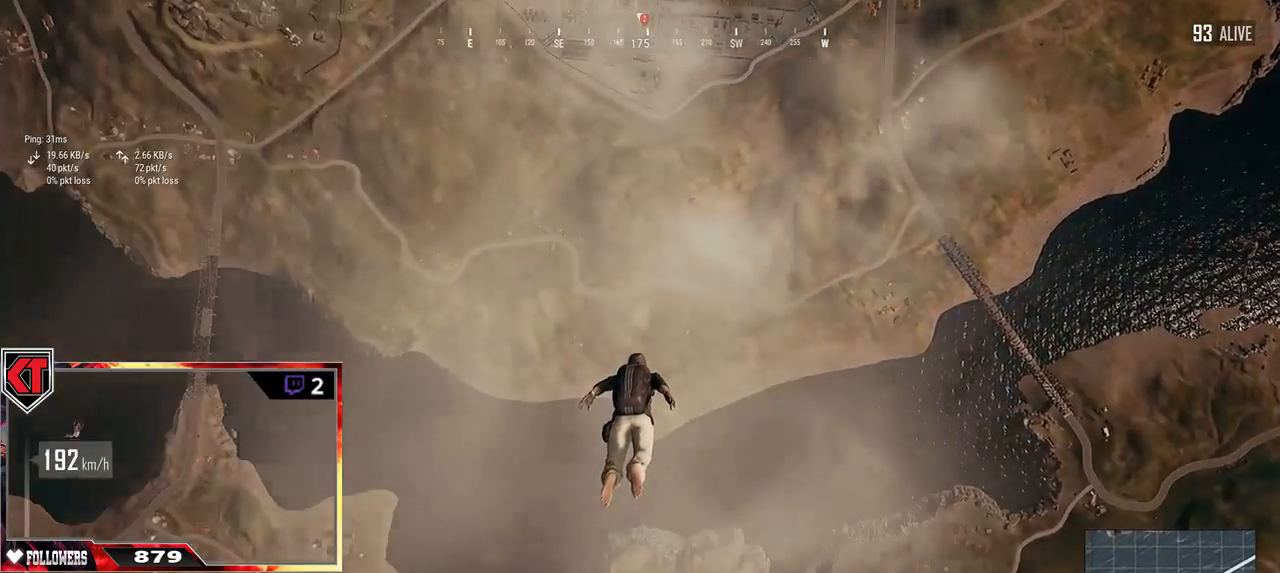
{"keys": ["w"], "mouse": [], "events": []}
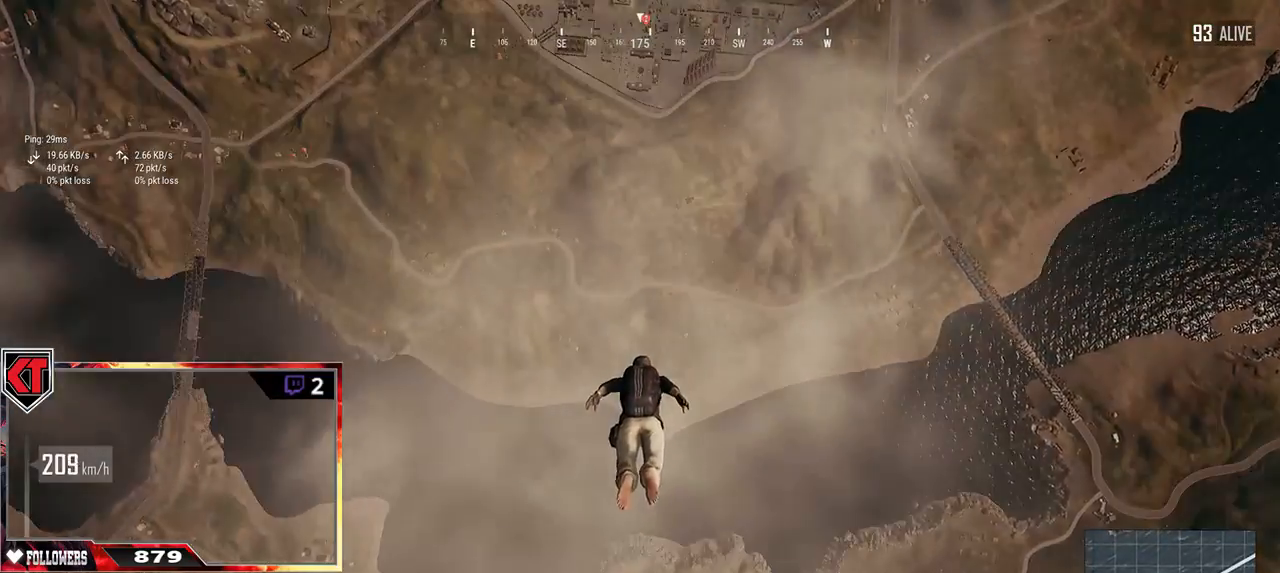
{"keys": ["w"], "mouse": [], "events": []}
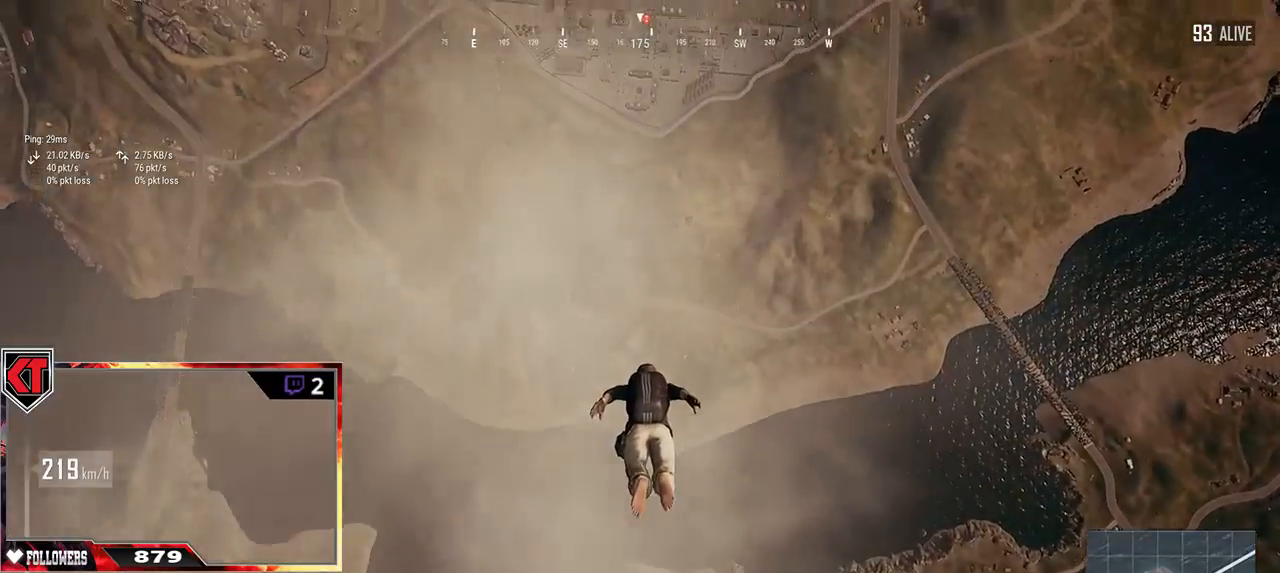
{"keys": ["w"], "mouse": [], "events": []}
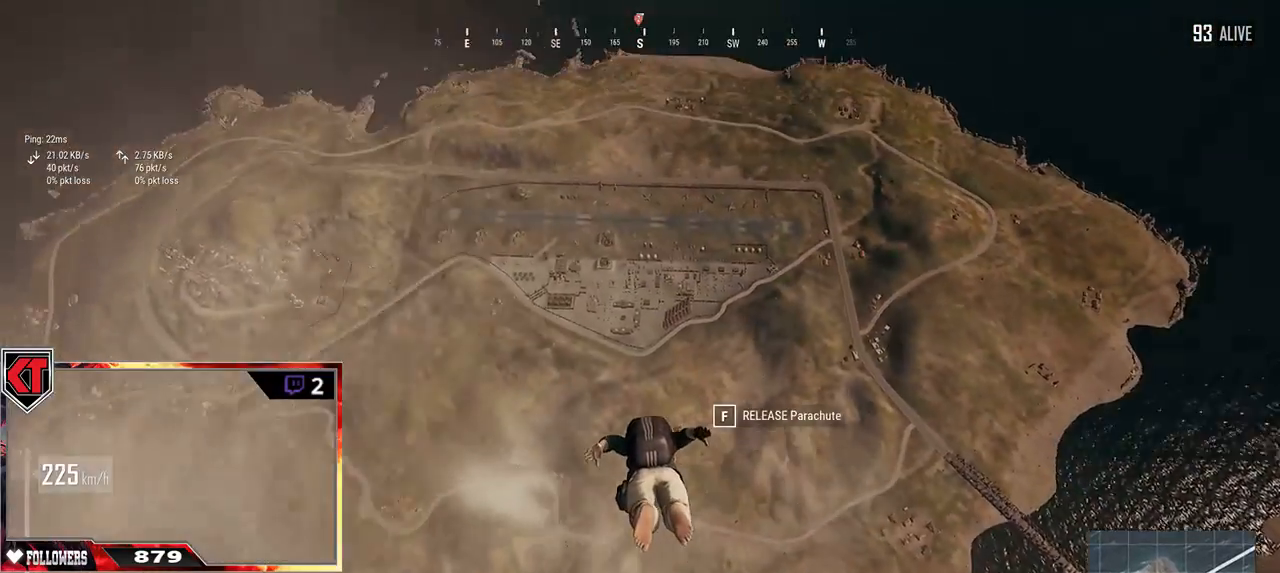
{"keys": ["w"], "mouse": [], "events": []}
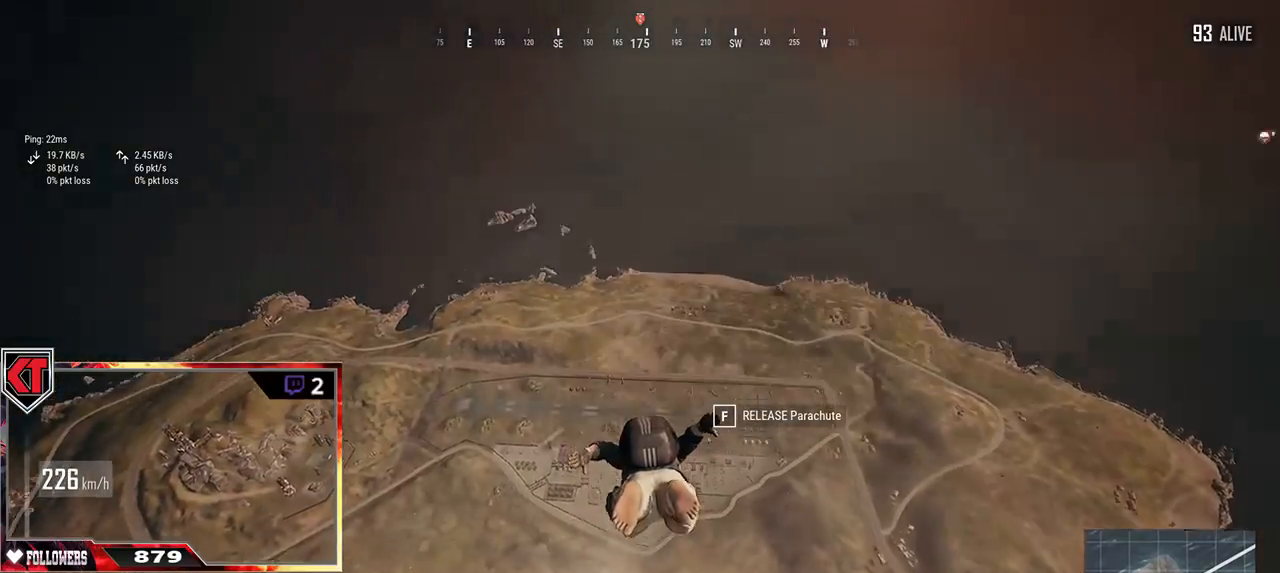
{"keys": ["w"], "mouse": [], "events": []}
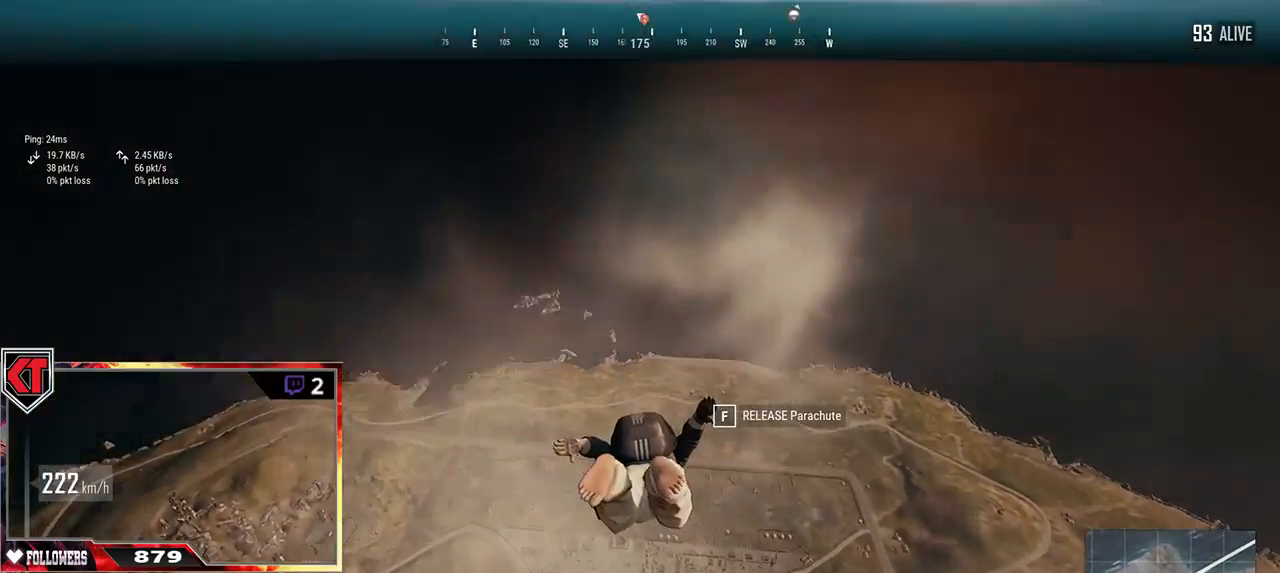
{"keys": ["w"], "mouse": [], "events": []}
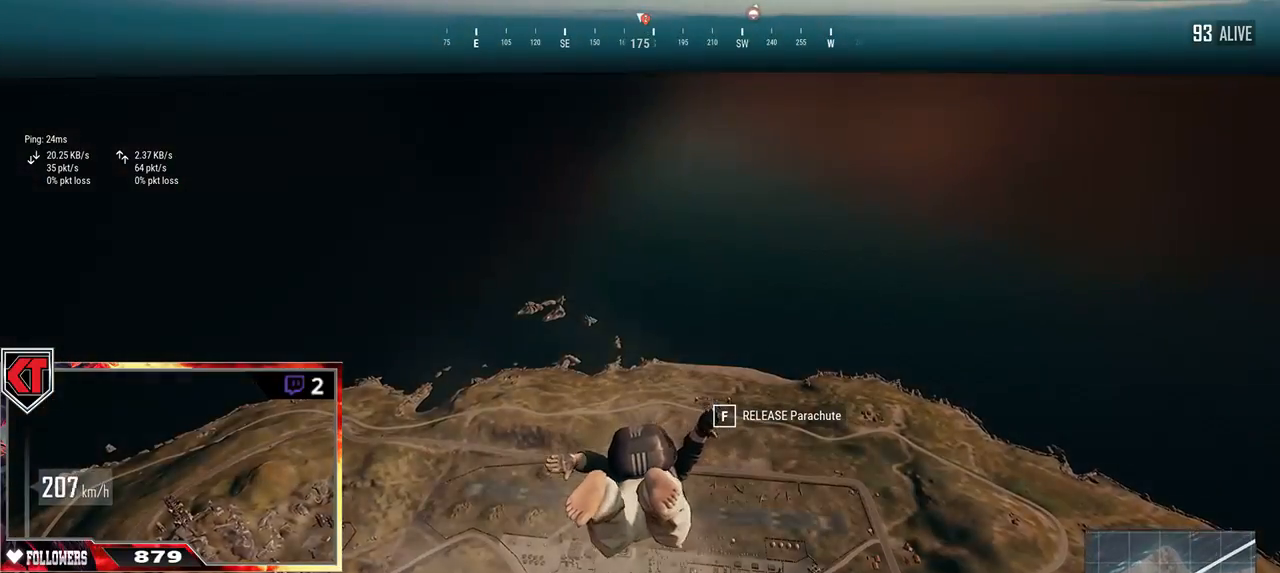
{"keys": ["w"], "mouse": [], "events": []}
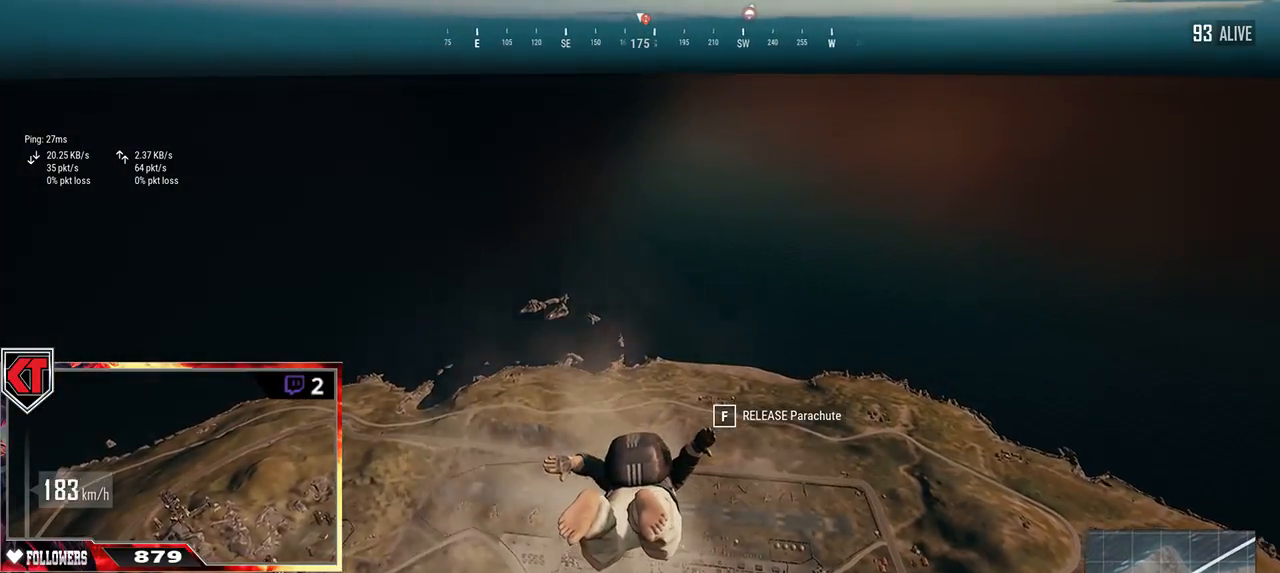
{"keys": ["w"], "mouse": [], "events": []}
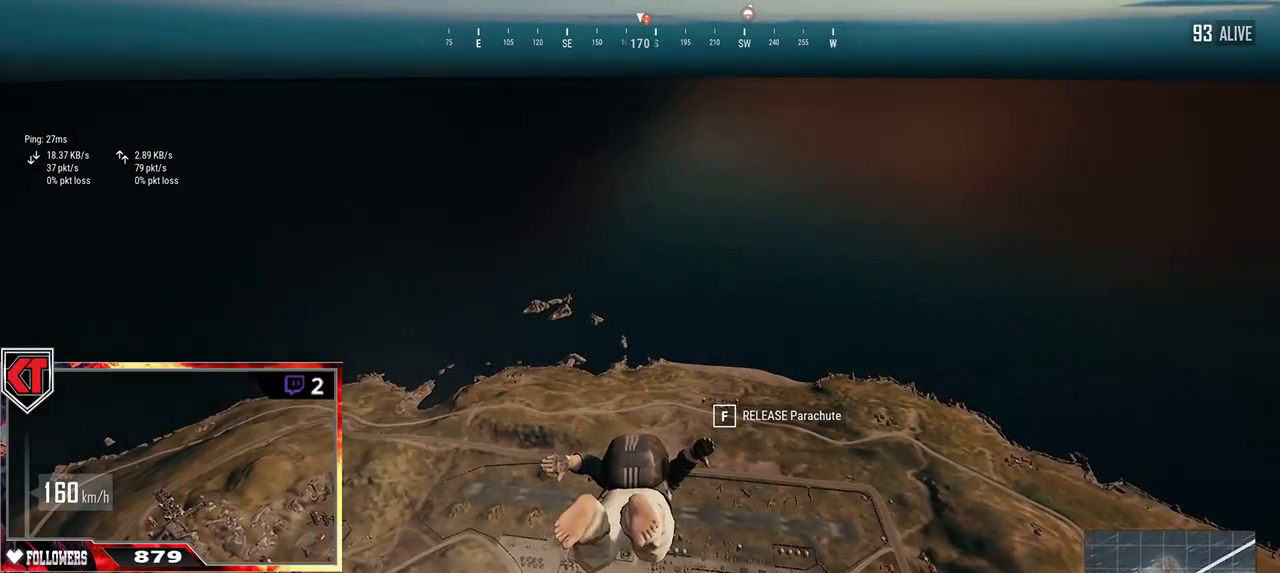
{"keys": ["w"], "mouse": [], "events": []}
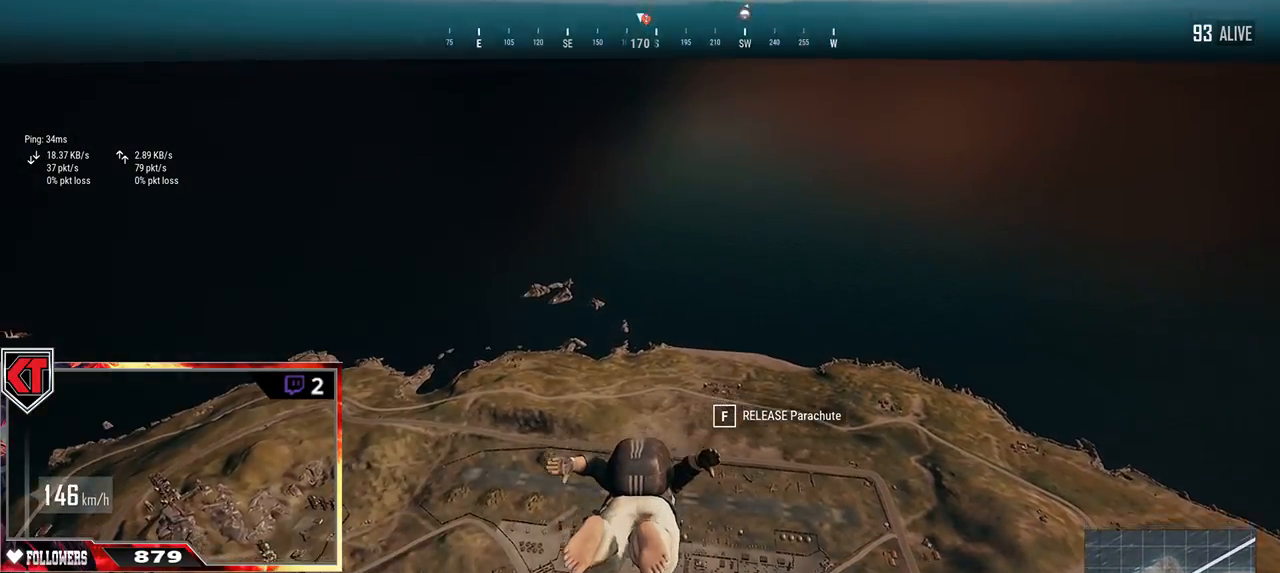
{"keys": ["w"], "mouse": [], "events": []}
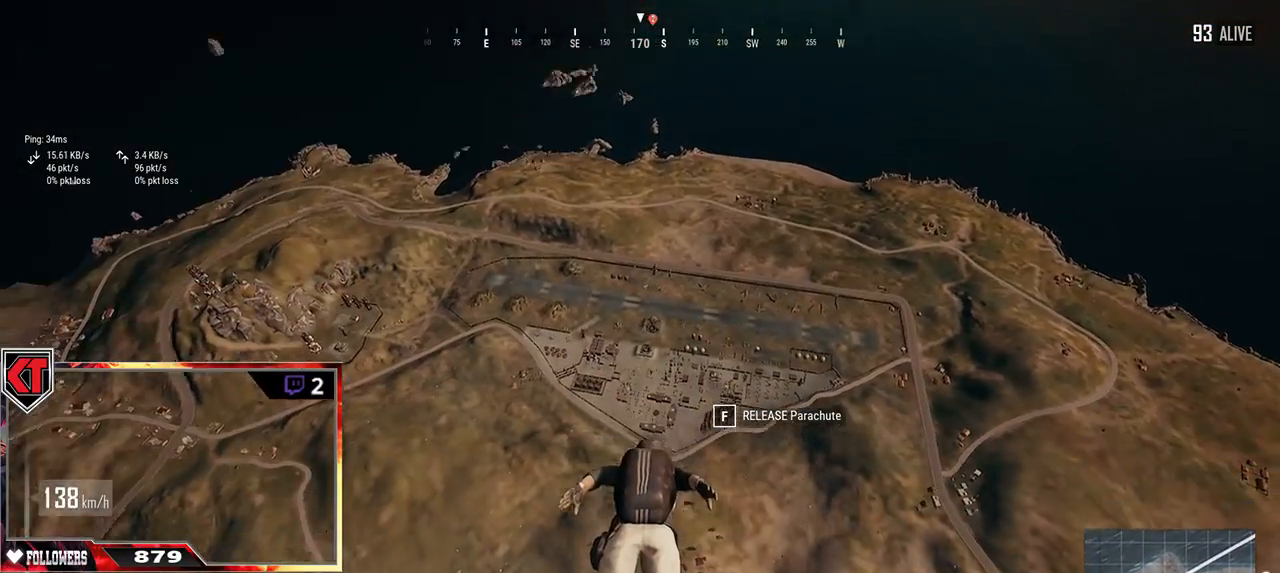
{"keys": ["w"], "mouse": [], "events": []}
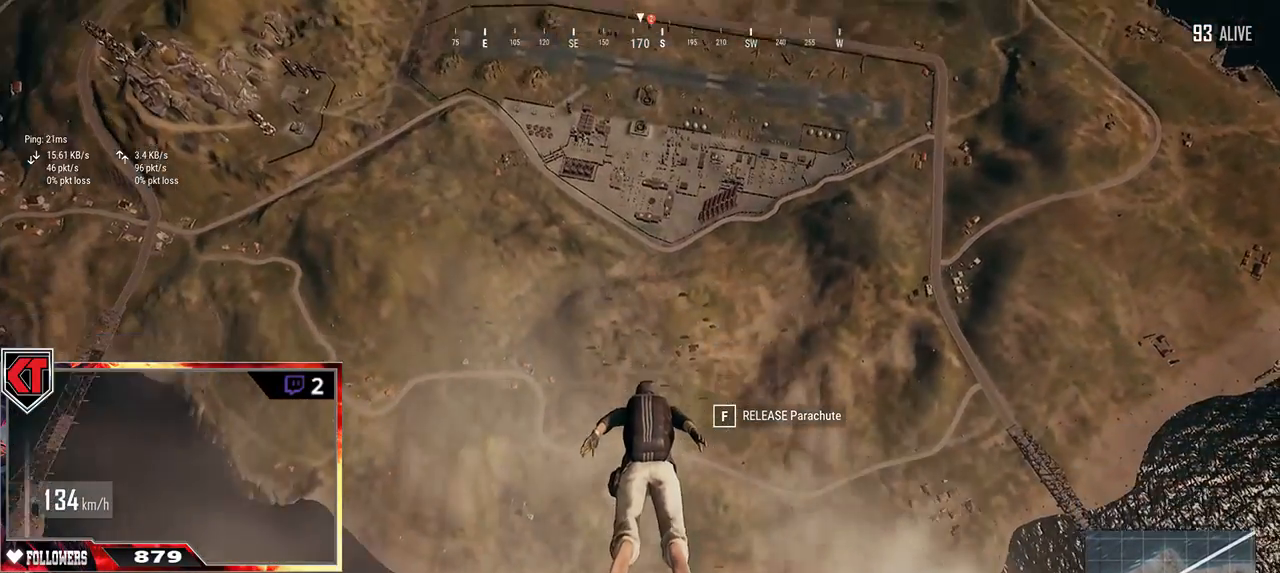
{"keys": ["w"], "mouse": [], "events": []}
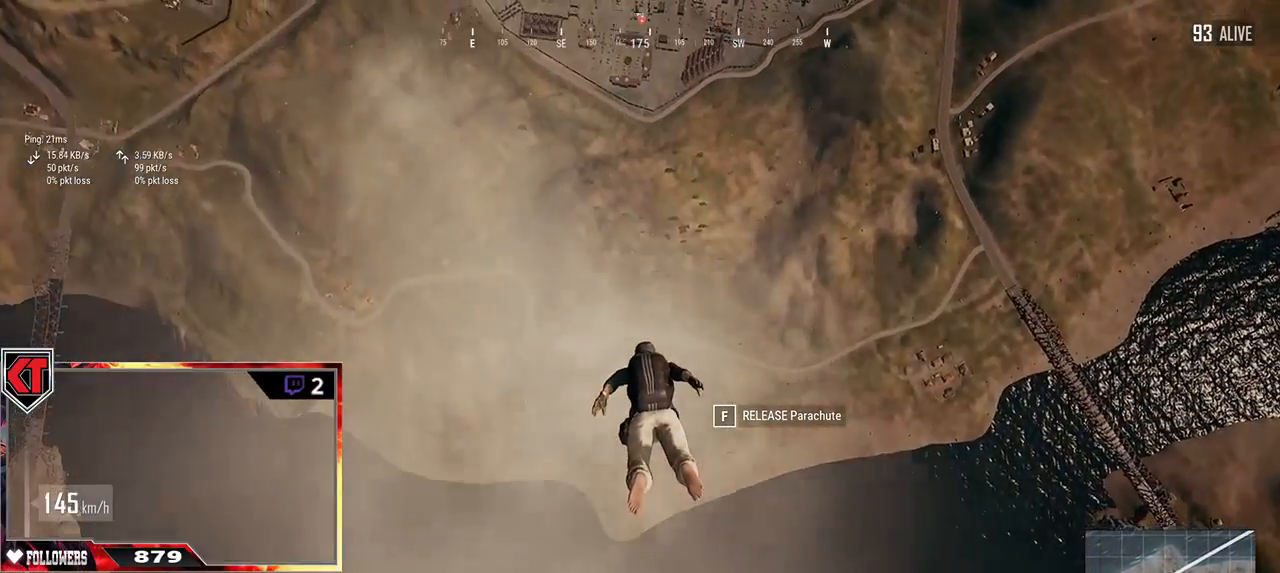
{"keys": ["w"], "mouse": [], "events": []}
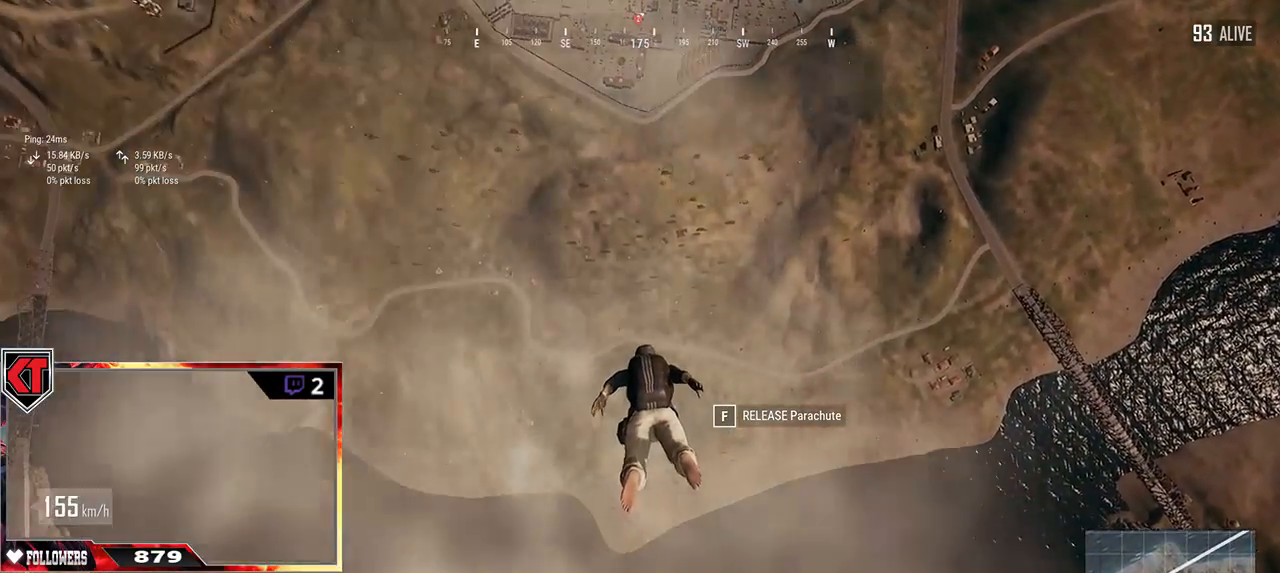
{"keys": ["w"], "mouse": [], "events": []}
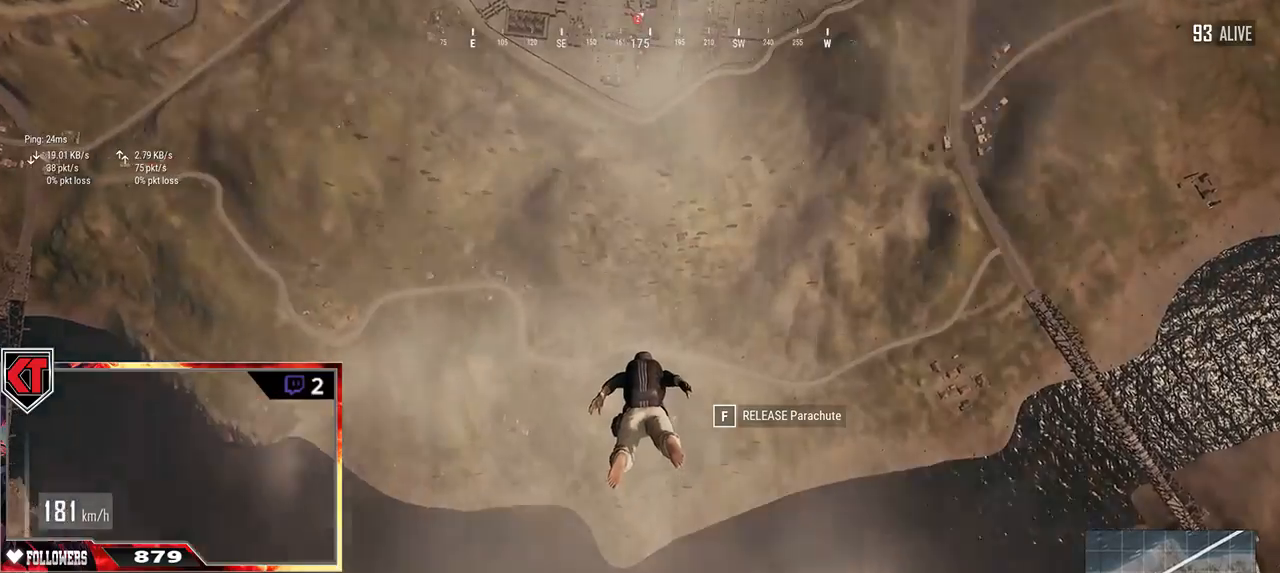
{"keys": ["w"], "mouse": [], "events": []}
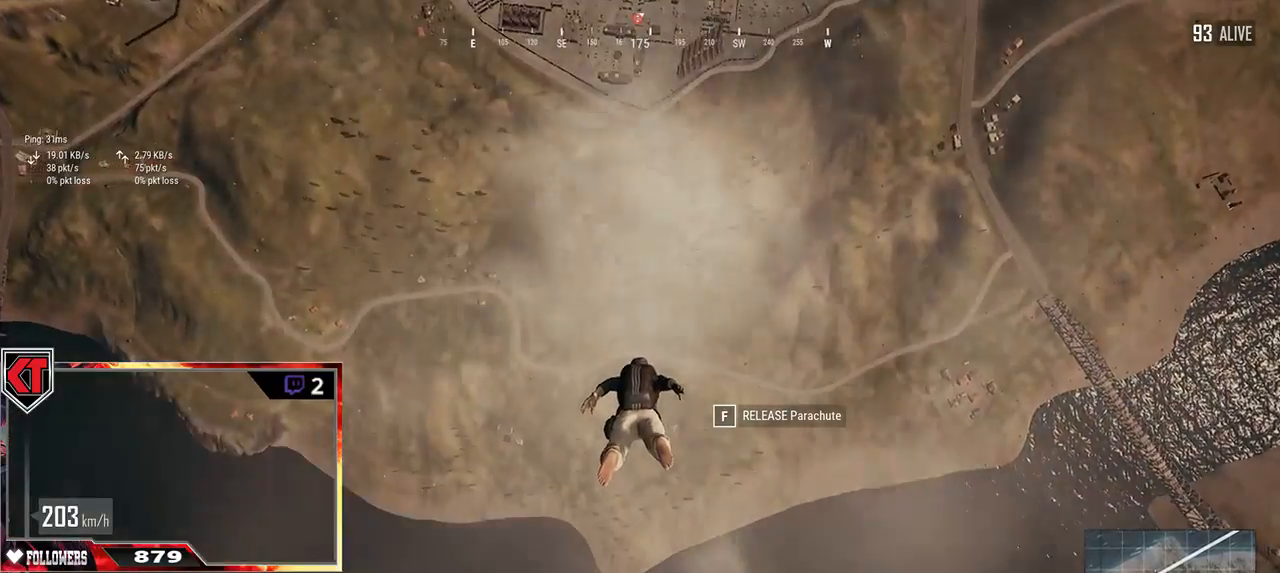
{"keys": ["w"], "mouse": [], "events": []}